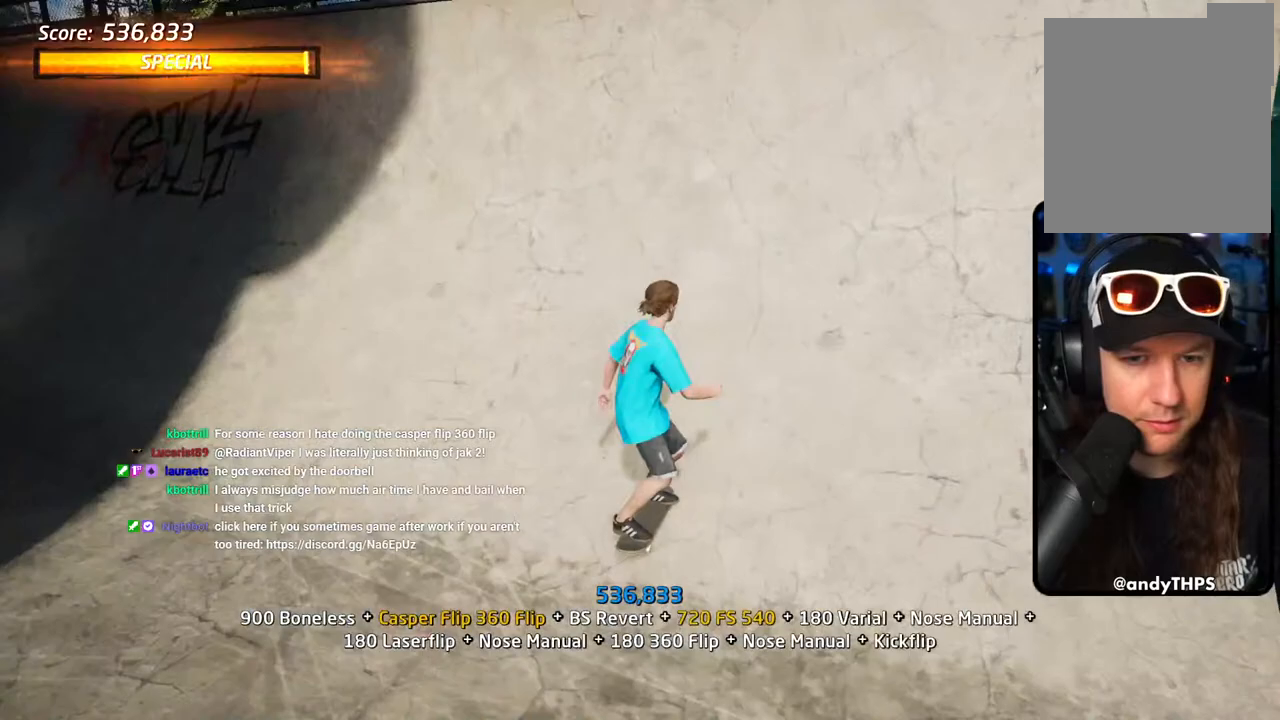
Gameplay with a controller (PlayStation layout); each line is a JSON object with the inputs held at the frame after it (dt_ms = milliseconds from this image to that frame). "events" lists button and stick changes between this image and that frame as [ms after this image, input, new state], when the widget could be followed in between.
{"dt_ms": 500, "buttons": ["CIRCLE", "R1"], "left_stick": "center", "right_stick": "center", "events": [[17, "DPAD_UP", "up"], [100, "DPAD_UP", "down"], [150, "R1", "down"], [200, "DPAD_UP", "up"], [267, "CROSS", "up"], [267, "DPAD_UP", "down"], [333, "DPAD_UP", "up"], [400, "DPAD_UP", "down"], [483, "DPAD_UP", "up"], [500, "CIRCLE", "down"]]}
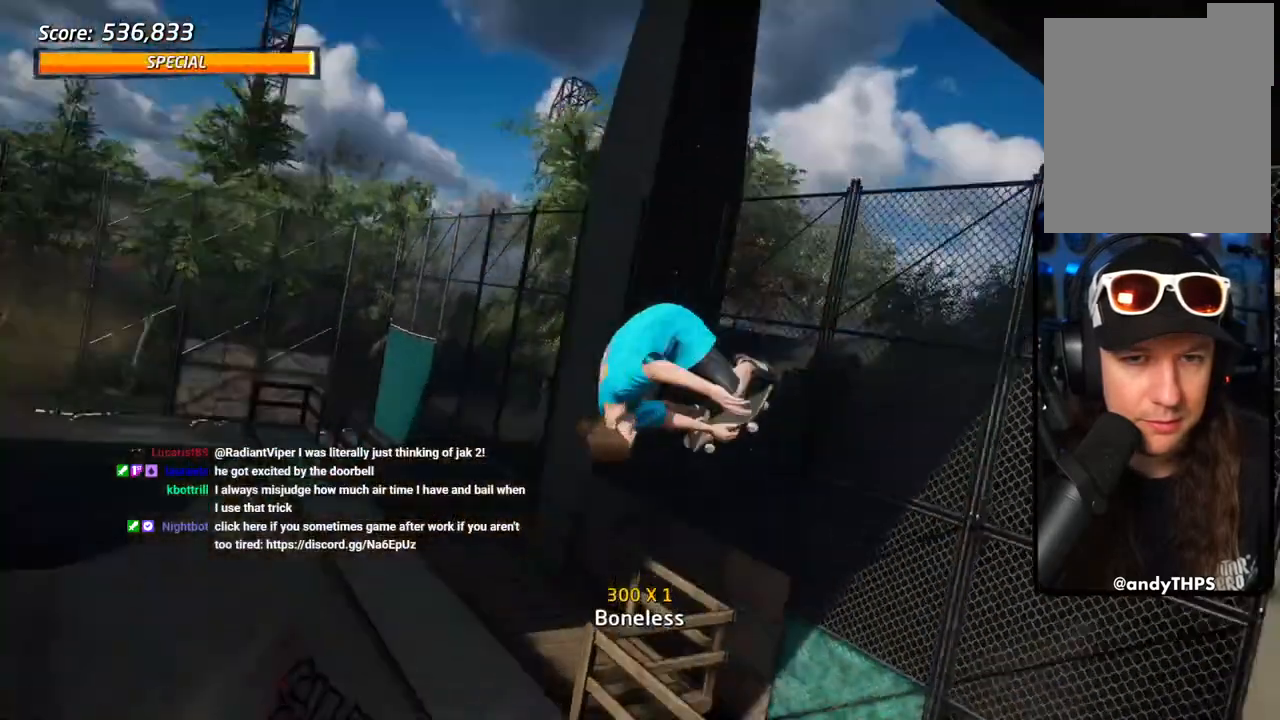
{"dt_ms": 500, "buttons": ["R1", "DPAD_LEFT"], "left_stick": "center", "right_stick": "center", "events": [[300, "CIRCLE", "up"], [483, "DPAD_LEFT", "down"]]}
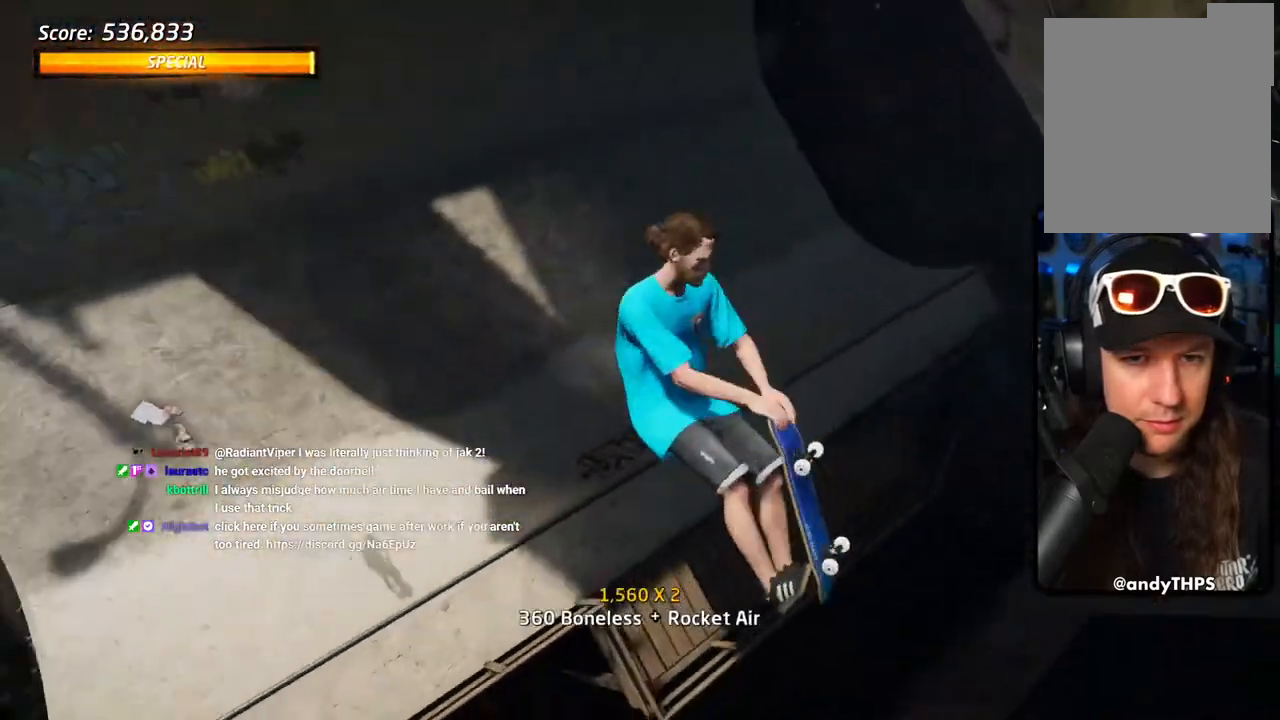
{"dt_ms": 500, "buttons": ["R1"], "left_stick": "center", "right_stick": "center", "events": [[50, "DPAD_LEFT", "up"], [117, "DPAD_LEFT", "down"], [200, "DPAD_LEFT", "up"], [233, "CIRCLE", "down"], [317, "CIRCLE", "up"]]}
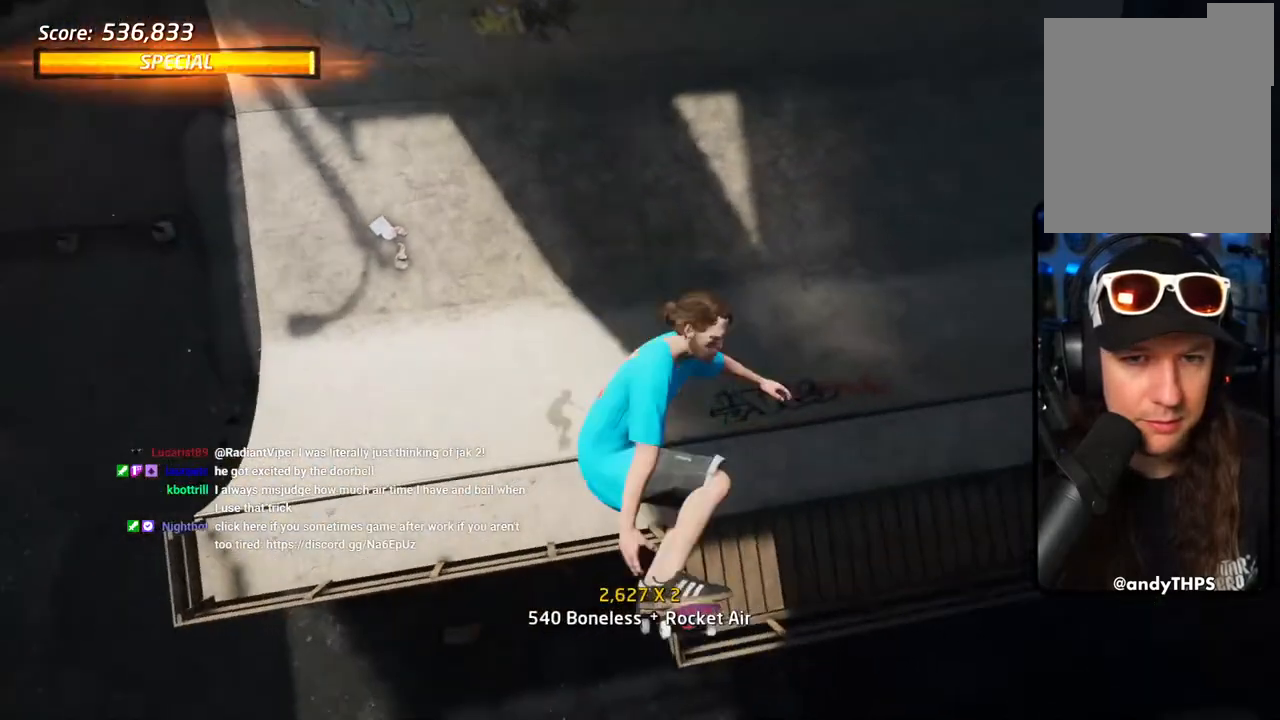
{"dt_ms": 500, "buttons": ["CROSS"], "left_stick": "center", "right_stick": "center", "events": [[17, "CROSS", "down"], [483, "R1", "up"]]}
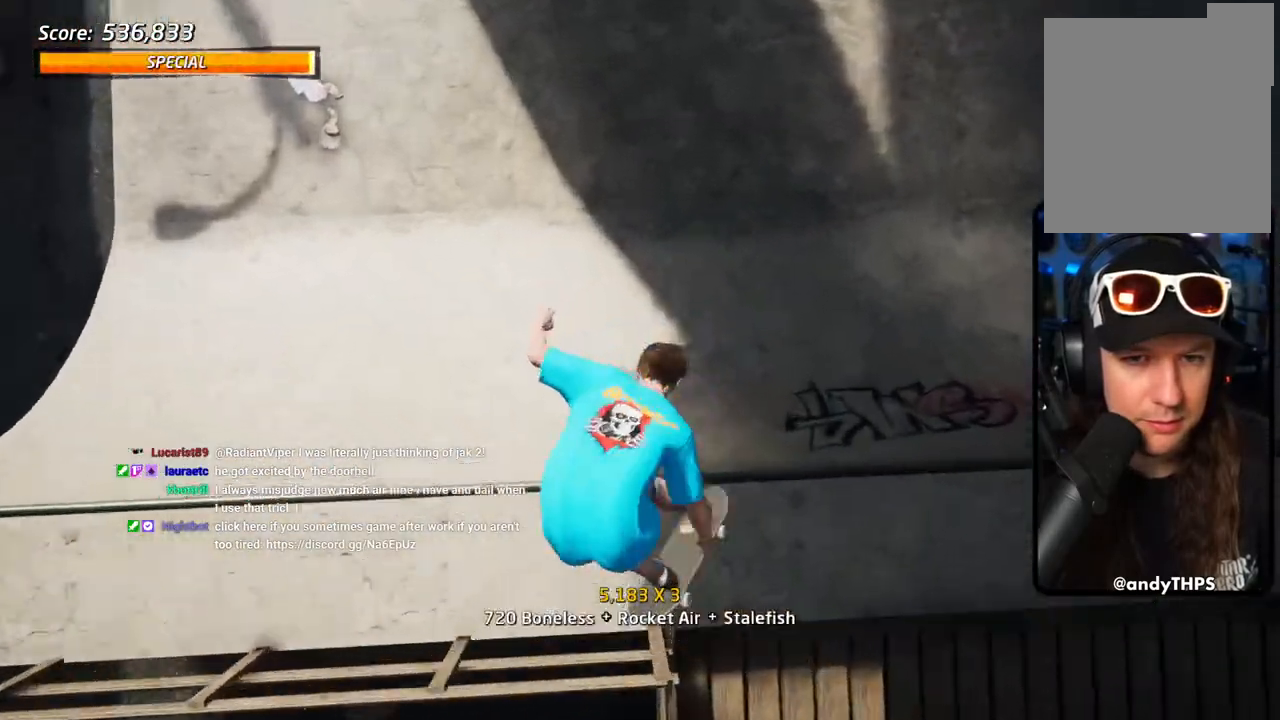
{"dt_ms": 500, "buttons": ["CROSS", "DPAD_DOWN", "DPAD_RIGHT"], "left_stick": "center", "right_stick": "center", "events": [[67, "L1", "down"], [183, "L1", "up"], [417, "DPAD_RIGHT", "down"], [500, "DPAD_DOWN", "down"]]}
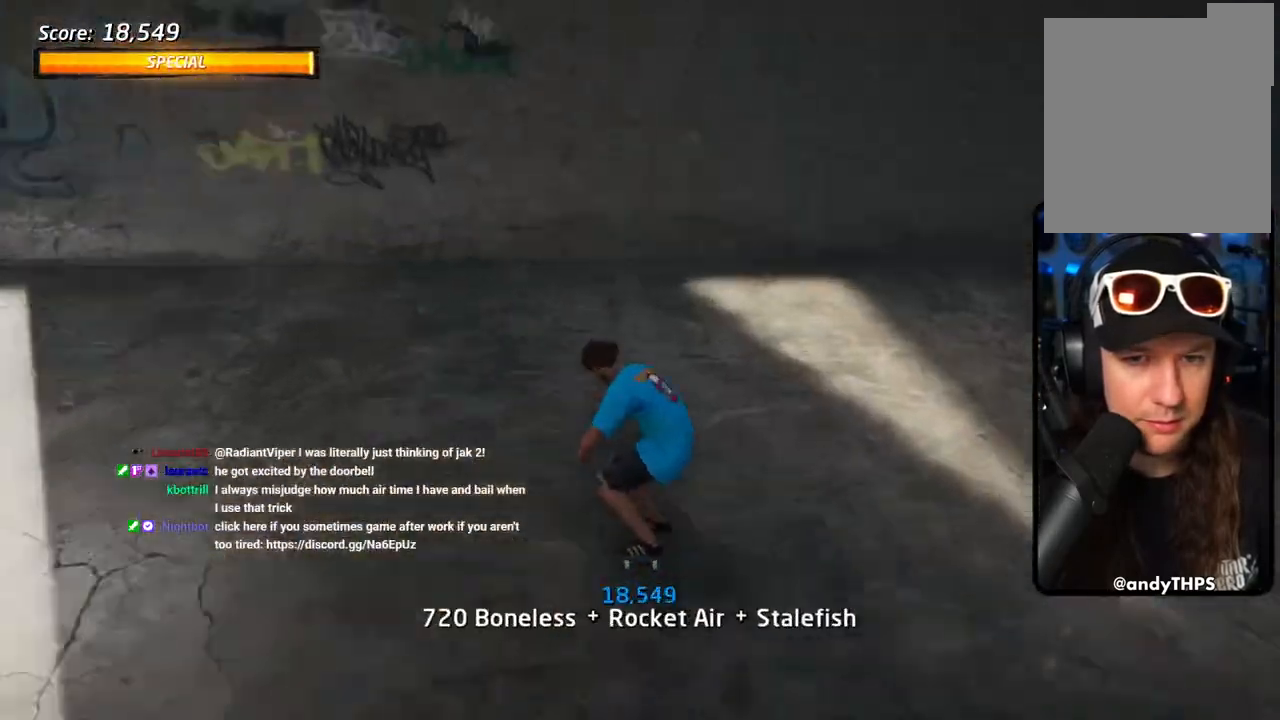
{"dt_ms": 1000, "buttons": ["R1"], "left_stick": "center", "right_stick": "center"}
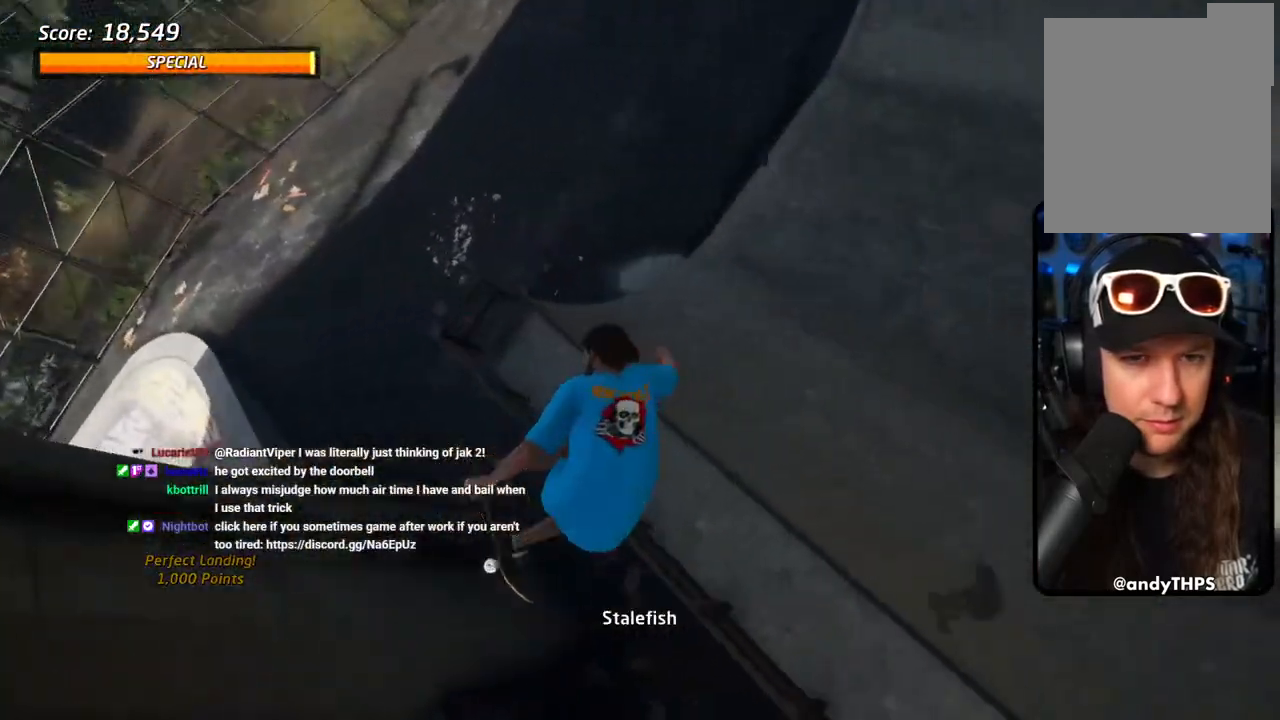
{"dt_ms": 500, "buttons": [], "left_stick": "center", "right_stick": "center", "events": [[133, "DPAD_RIGHT", "down"], [183, "DPAD_RIGHT", "up"], [283, "DPAD_RIGHT", "down"], [350, "DPAD_RIGHT", "up"], [367, "CIRCLE", "down"], [450, "CIRCLE", "up"], [500, "R1", "up"]]}
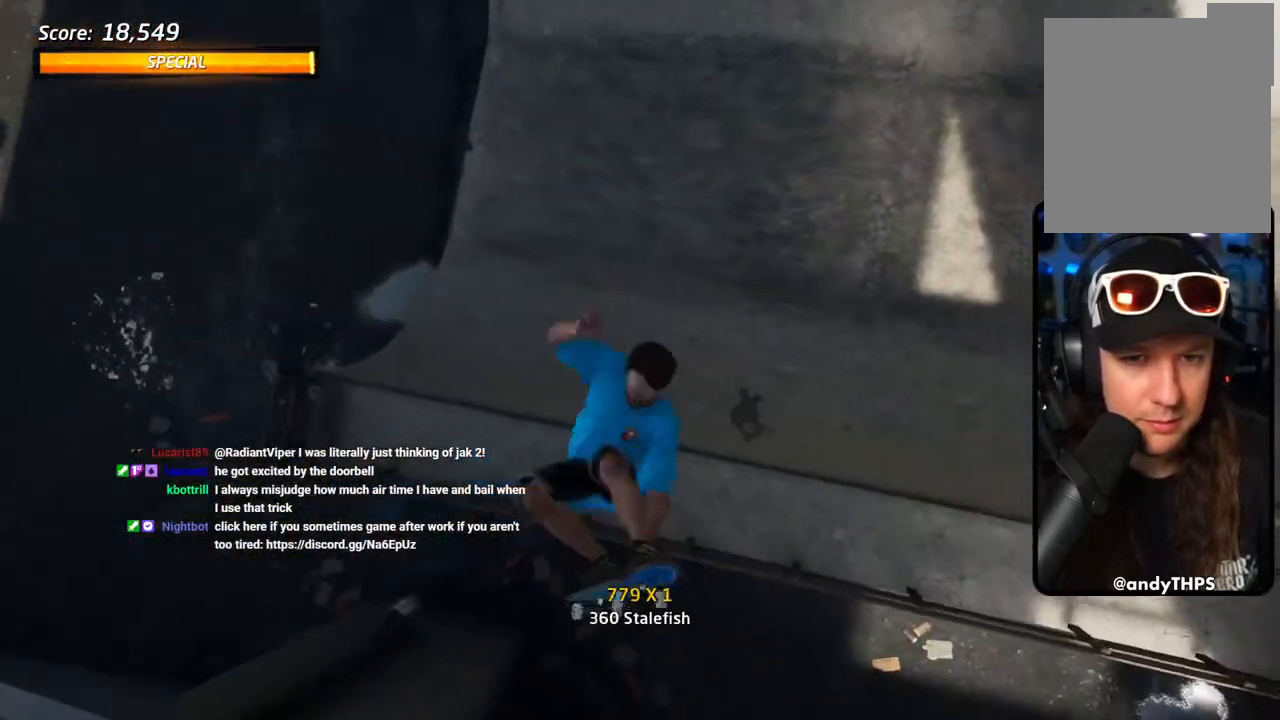
{"dt_ms": 500, "buttons": ["CROSS", "R1"], "left_stick": "center", "right_stick": "center", "events": [[17, "R1", "down"], [250, "CROSS", "down"]]}
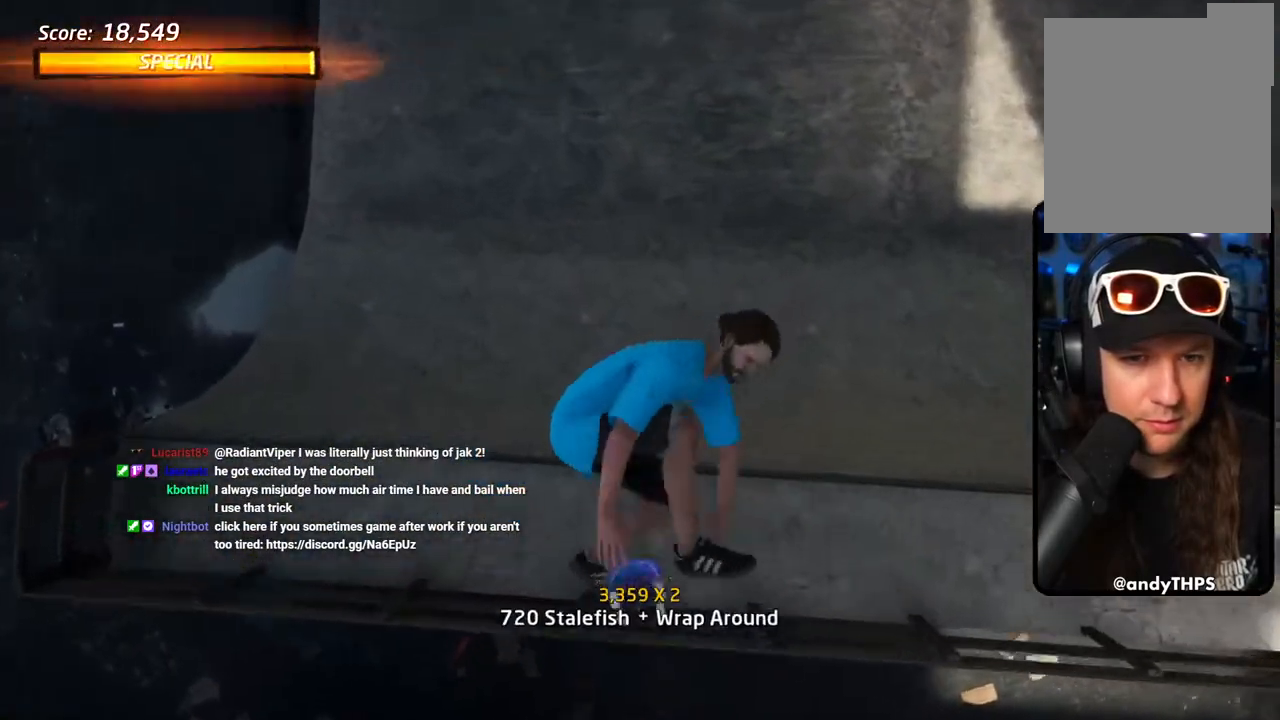
{"dt_ms": 500, "buttons": ["CROSS", "R1", "DPAD_RIGHT"], "left_stick": "center", "right_stick": "center", "events": [[67, "DPAD_RIGHT", "down"], [467, "DPAD_DOWN", "down"], [483, "DPAD_DOWN", "up"]]}
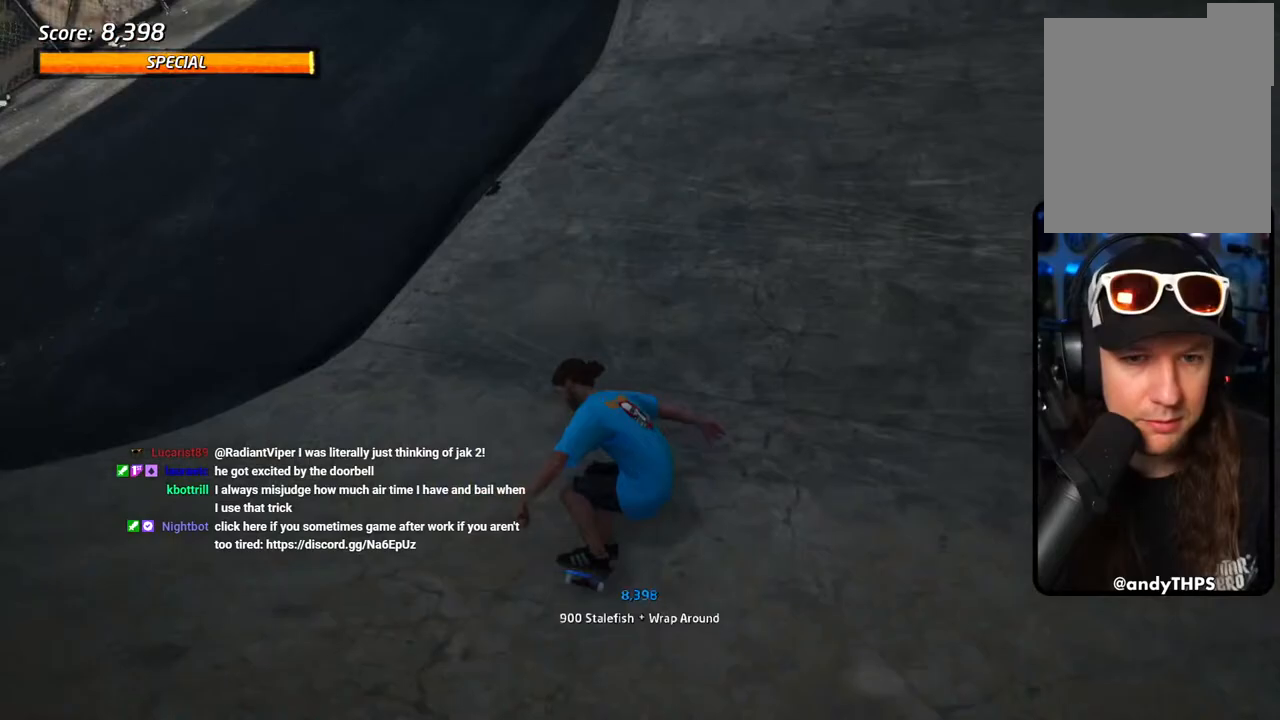
{"dt_ms": 500, "buttons": ["CROSS", "R1", "DPAD_RIGHT"], "left_stick": "center", "right_stick": "center", "events": [[150, "DPAD_RIGHT", "up"], [150, "R1", "up"], [350, "DPAD_RIGHT", "down"], [383, "R1", "down"], [450, "DPAD_RIGHT", "up"], [500, "DPAD_RIGHT", "down"]]}
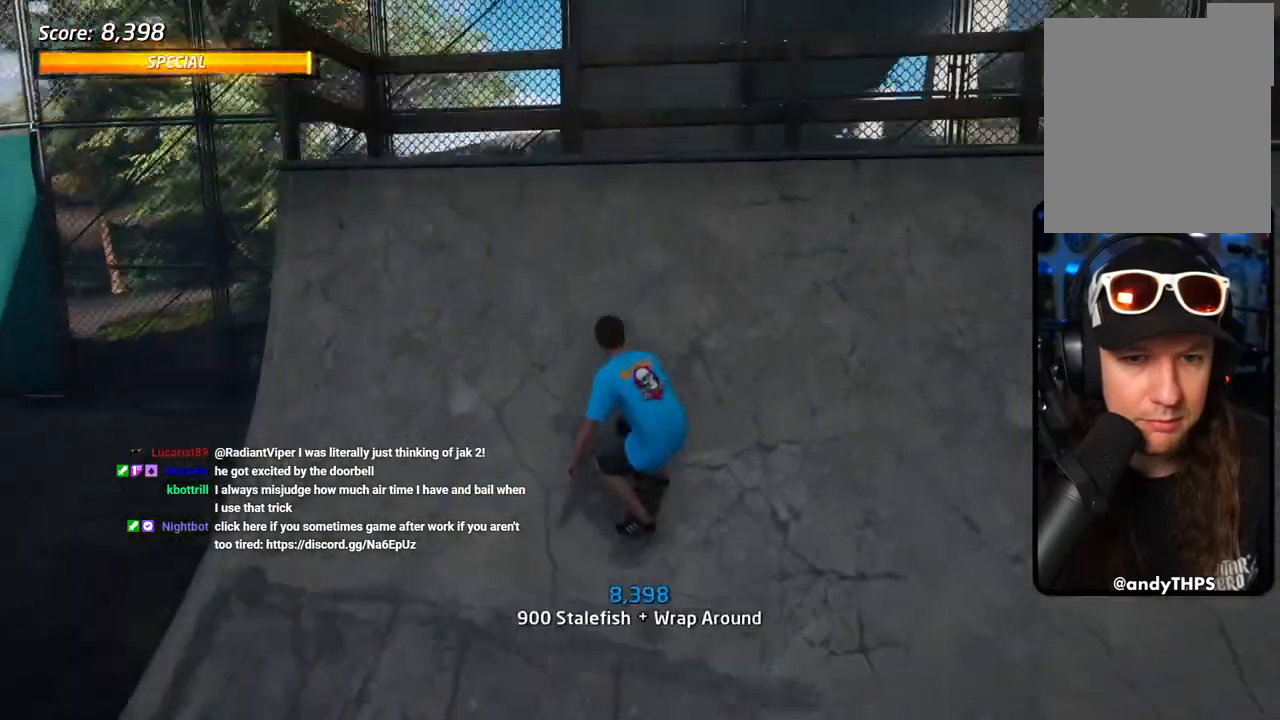
{"dt_ms": 500, "buttons": ["CIRCLE", "R1"], "left_stick": "center", "right_stick": "center", "events": [[83, "CROSS", "up"], [250, "CIRCLE", "down"], [400, "DPAD_RIGHT", "up"]]}
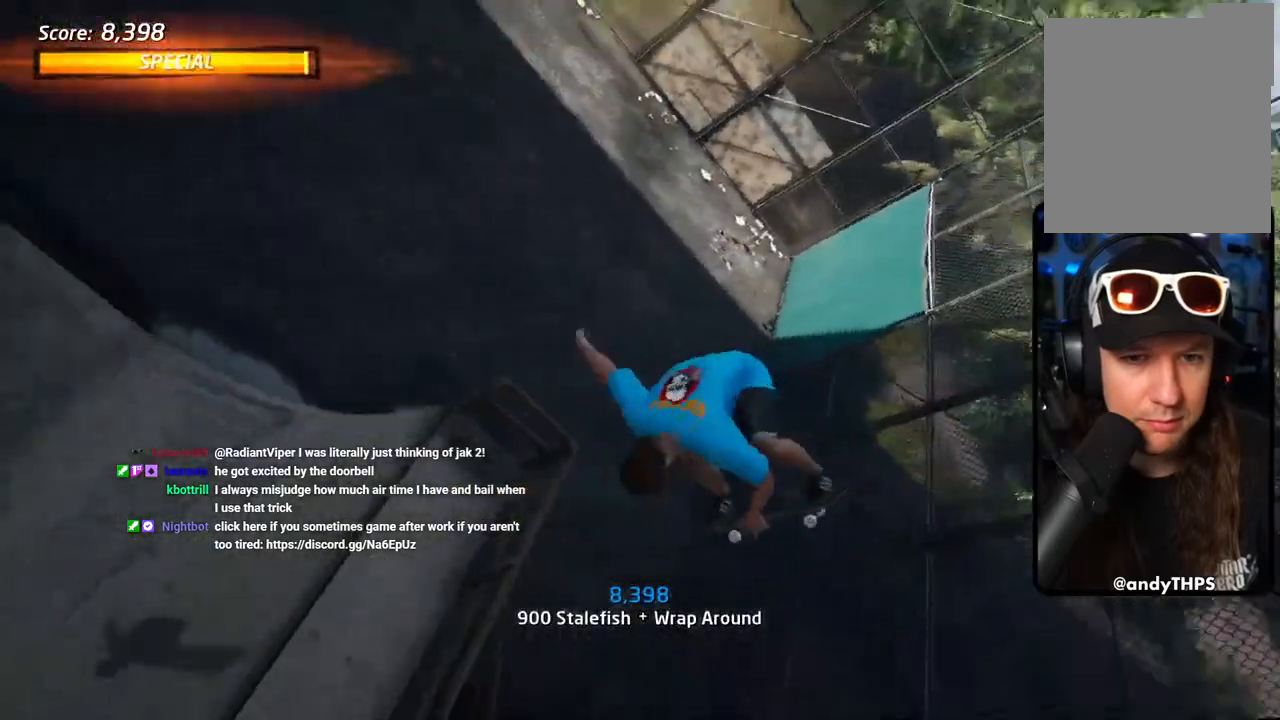
{"dt_ms": 500, "buttons": ["CIRCLE", "R1"], "left_stick": "center", "right_stick": "center", "events": [[83, "CIRCLE", "up"], [217, "DPAD_UP", "down"], [283, "DPAD_UP", "up"], [350, "DPAD_UP", "down"], [433, "CIRCLE", "down"], [433, "DPAD_UP", "up"]]}
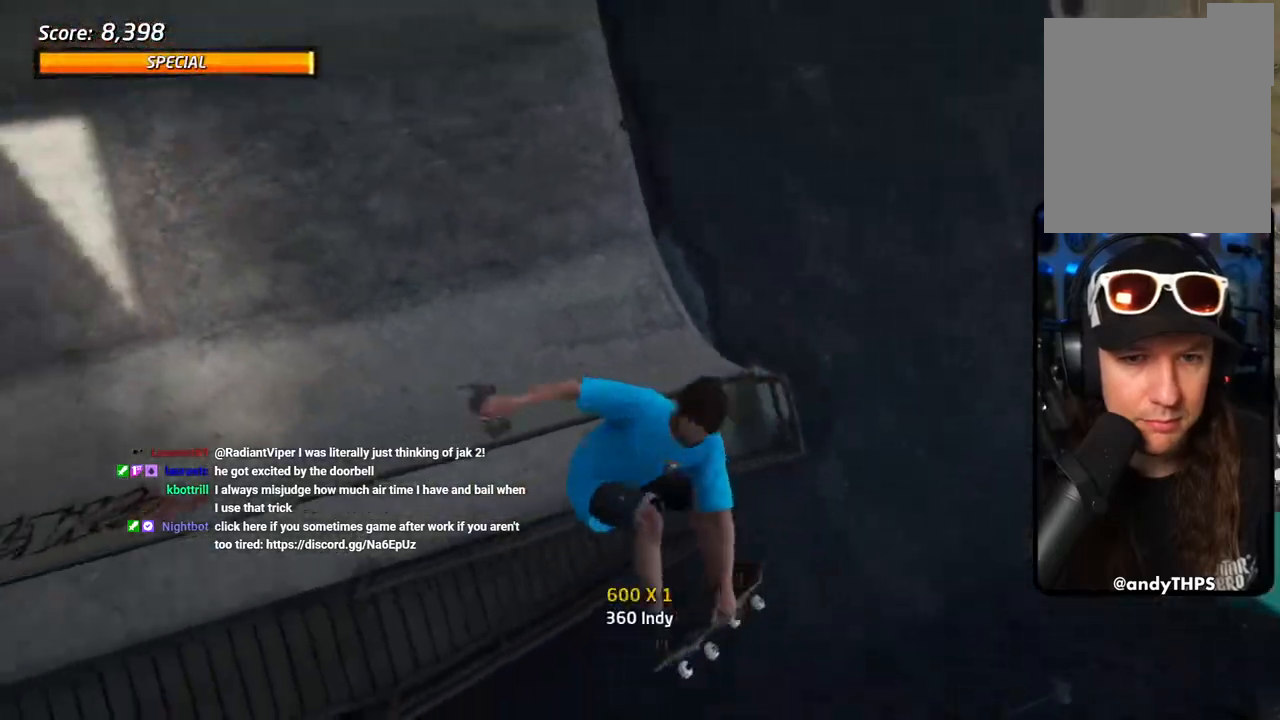
{"dt_ms": 500, "buttons": ["CROSS", "R1"], "left_stick": "center", "right_stick": "center", "events": [[33, "CIRCLE", "up"], [367, "CROSS", "down"]]}
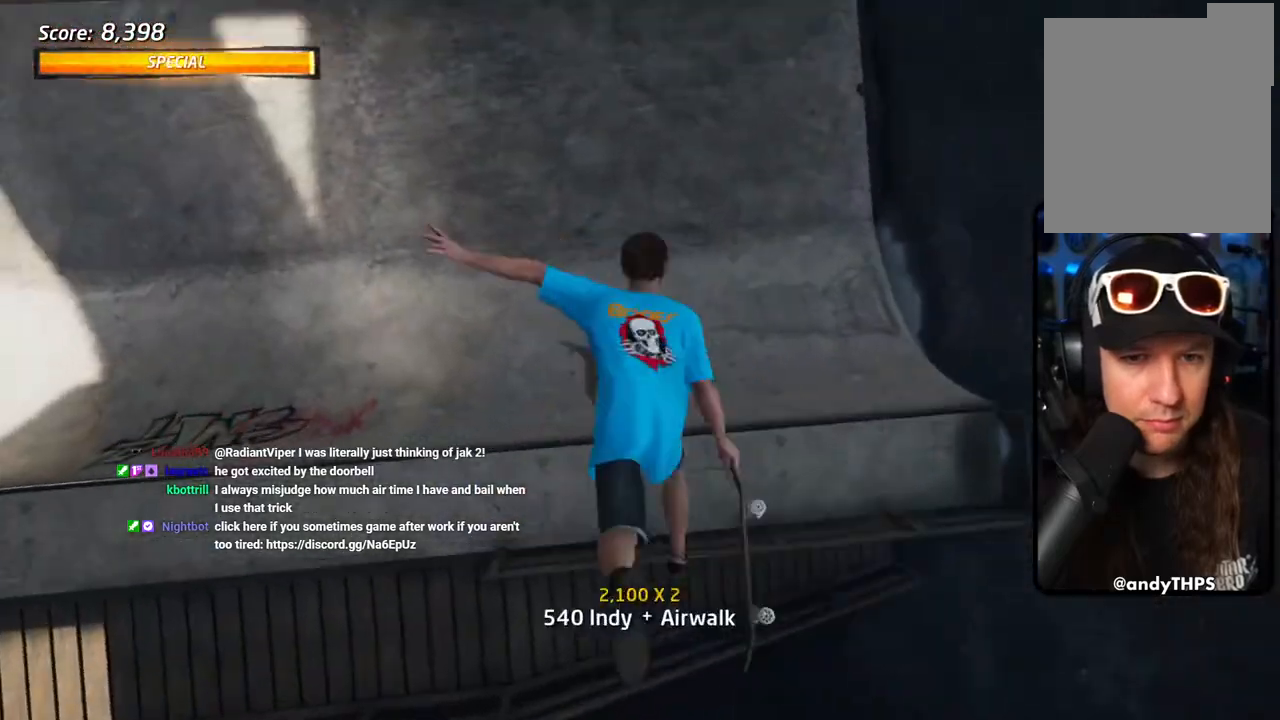
{"dt_ms": 500, "buttons": ["CROSS"], "left_stick": "center", "right_stick": "center", "events": [[183, "R1", "up"]]}
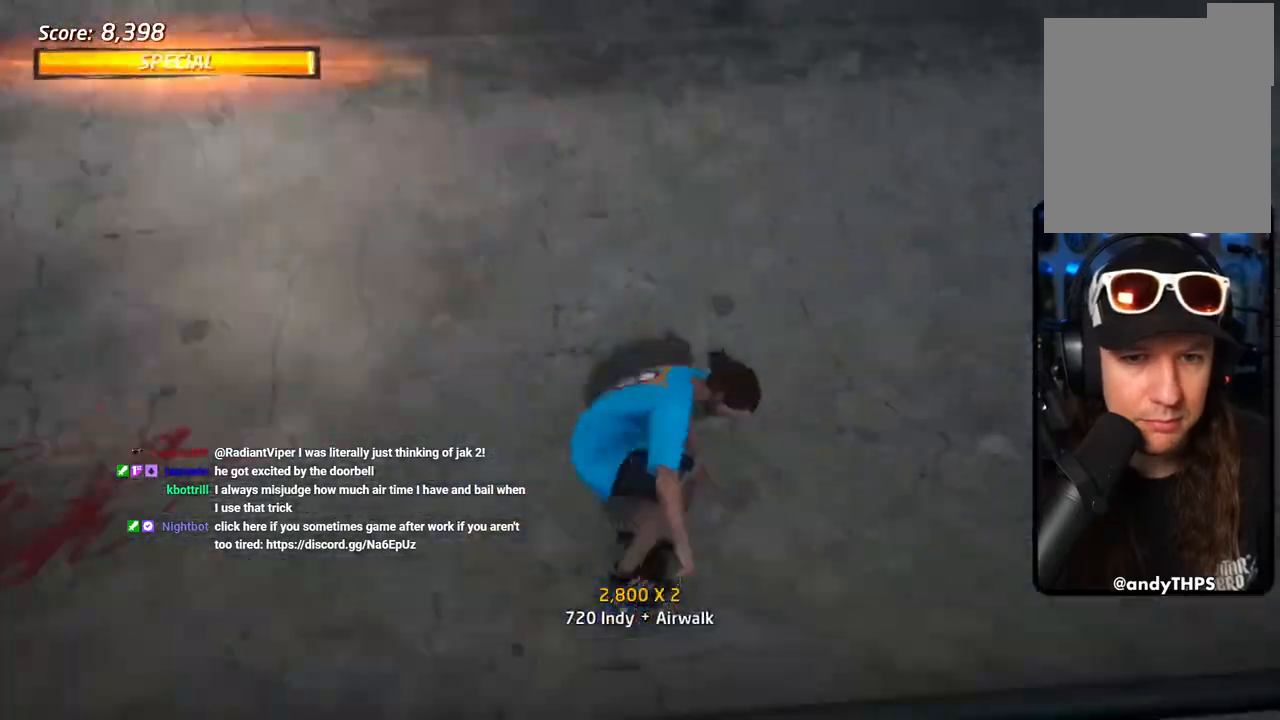
{"dt_ms": 500, "buttons": ["CROSS", "R1", "DPAD_UP", "DPAD_LEFT"], "left_stick": "center", "right_stick": "center", "events": [[217, "R1", "down"], [317, "DPAD_UP", "down"], [400, "DPAD_UP", "up"], [467, "DPAD_UP", "down"], [500, "DPAD_LEFT", "down"]]}
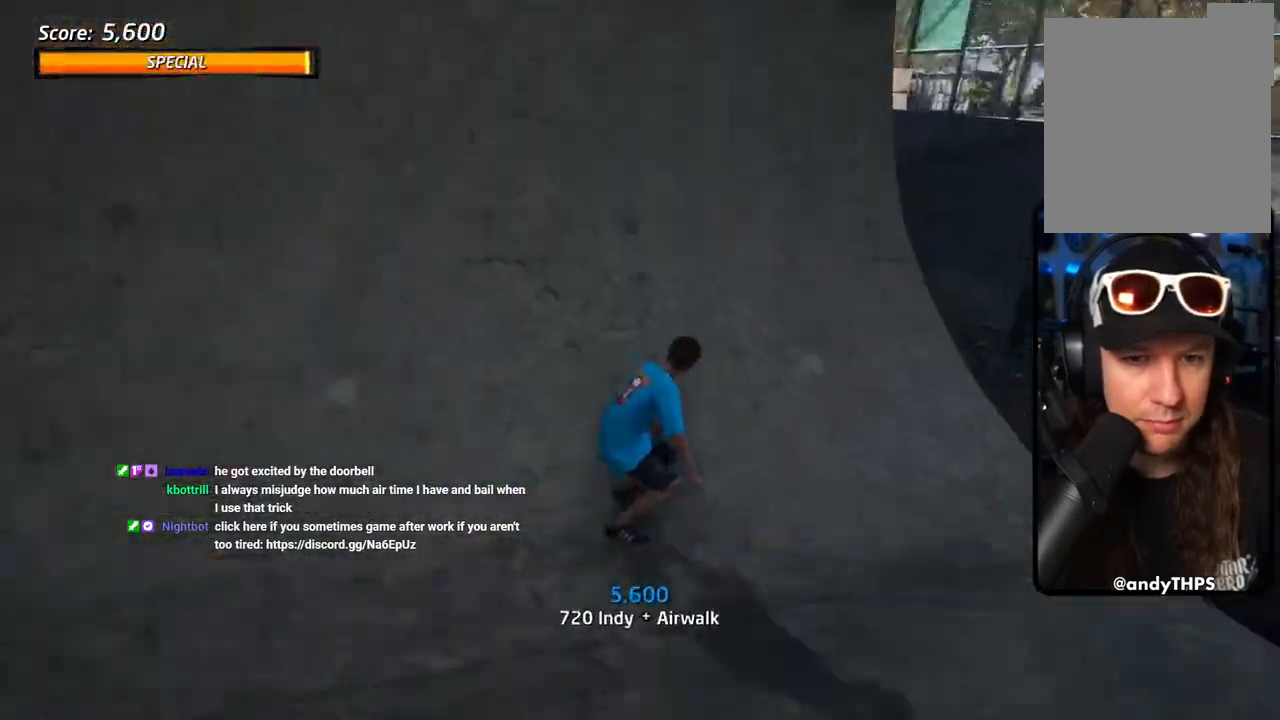
{"dt_ms": 500, "buttons": ["SQUARE", "R1", "DPAD_LEFT"], "left_stick": "center", "right_stick": "center"}
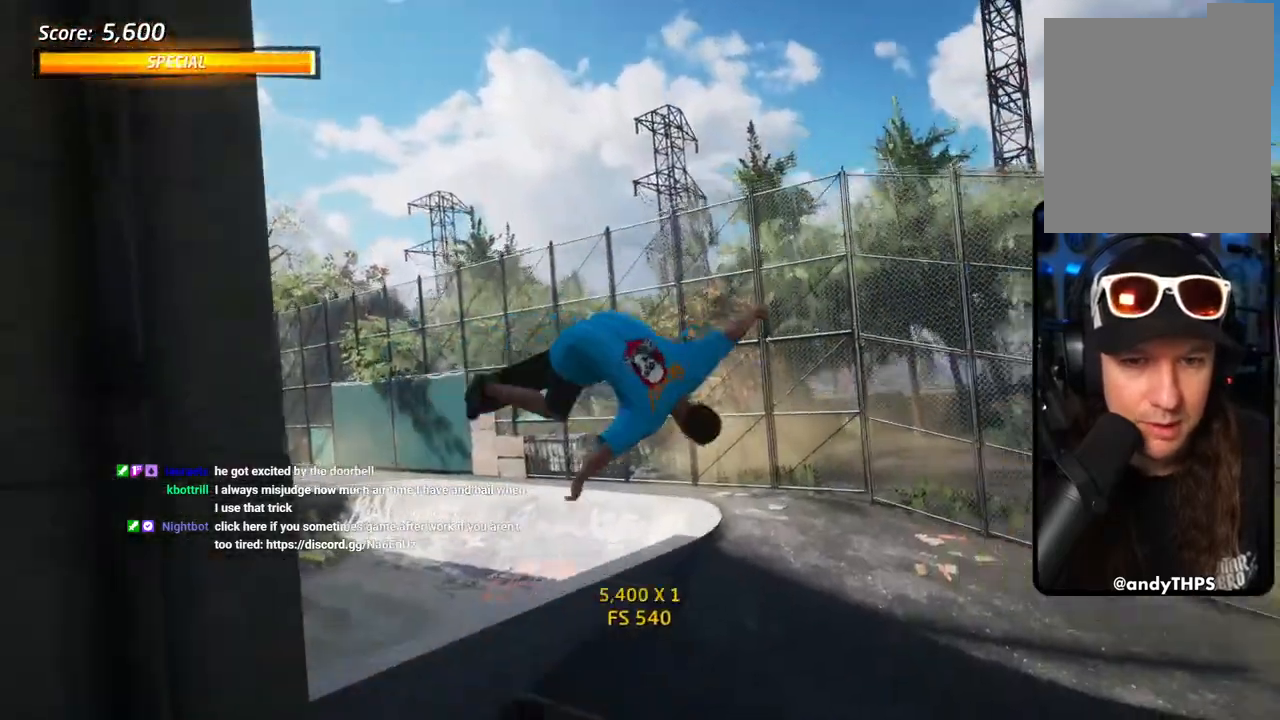
{"dt_ms": 500, "buttons": ["CIRCLE", "R1", "DPAD_RIGHT"], "left_stick": "center", "right_stick": "center", "events": [[50, "DPAD_LEFT", "up"], [50, "SQUARE", "up"], [67, "DPAD_RIGHT", "down"], [133, "CIRCLE", "down"], [133, "DPAD_DOWN", "down"], [167, "DPAD_DOWN", "up"]]}
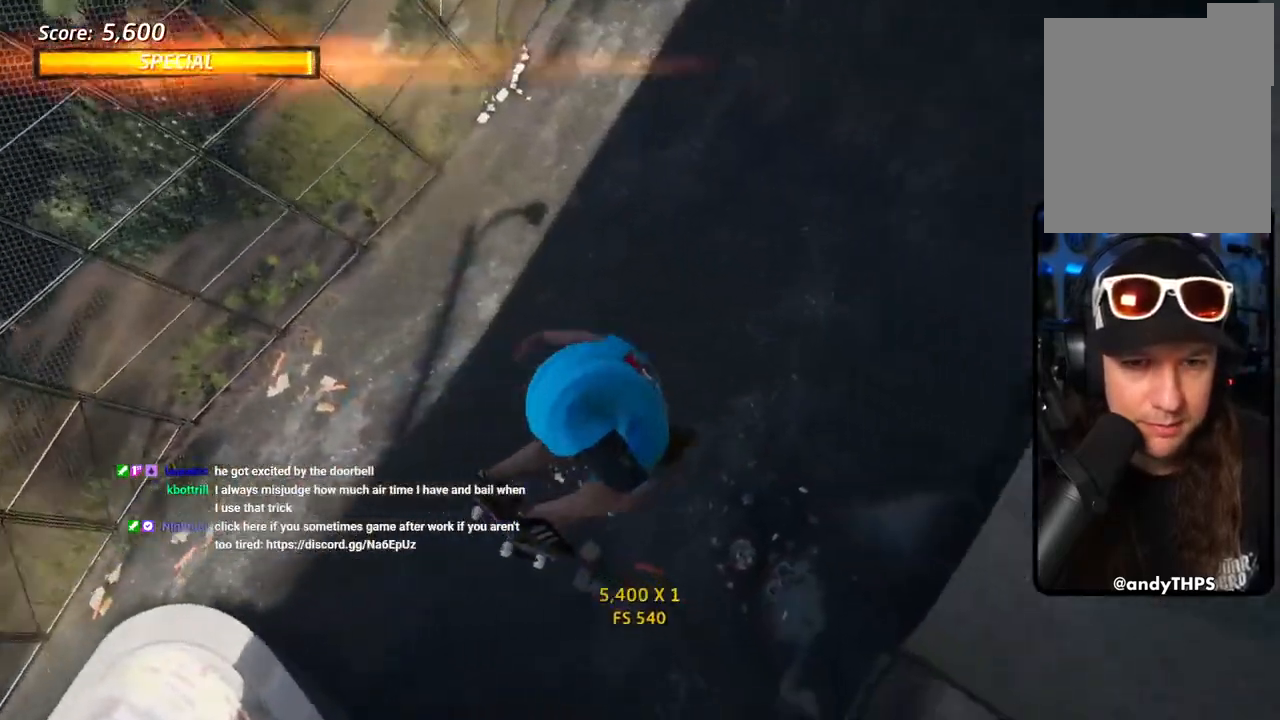
{"dt_ms": 500, "buttons": ["CIRCLE", "R1", "DPAD_RIGHT"], "left_stick": "center", "right_stick": "center", "events": []}
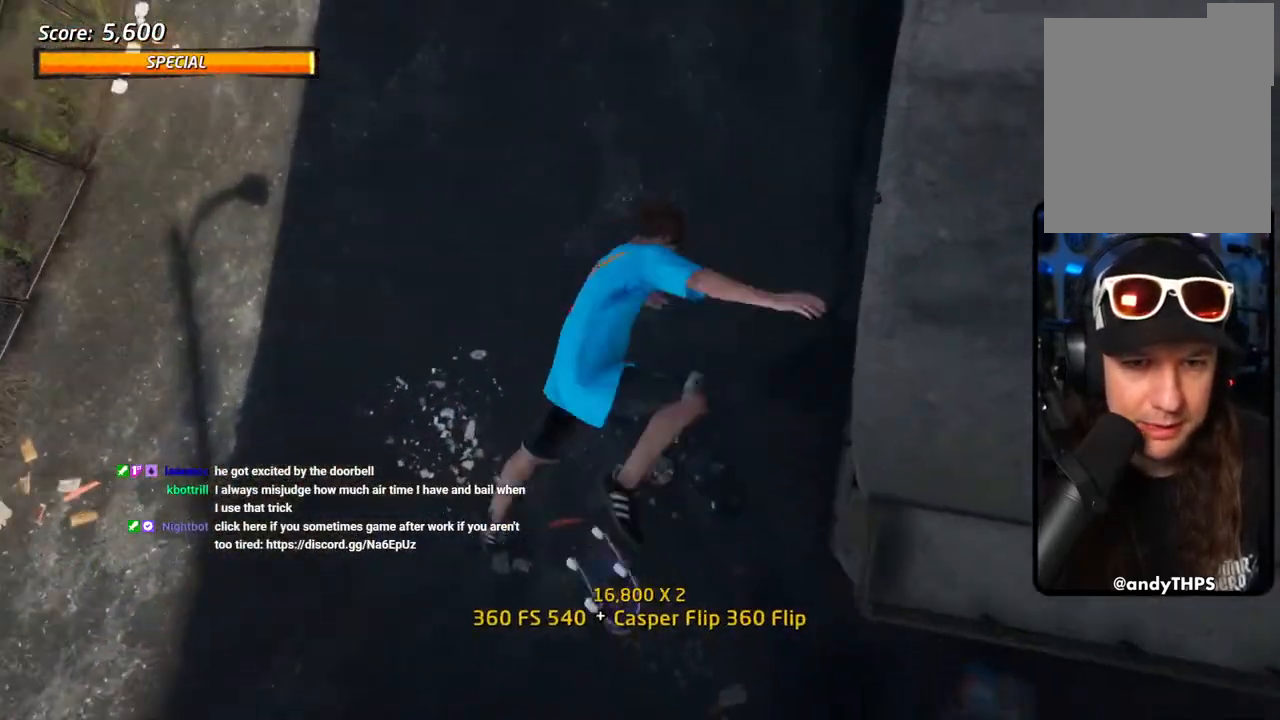
{"dt_ms": 500, "buttons": ["CIRCLE", "R1", "R2"], "left_stick": "center", "right_stick": "center", "events": [[67, "R2", "down"], [267, "DPAD_RIGHT", "up"]]}
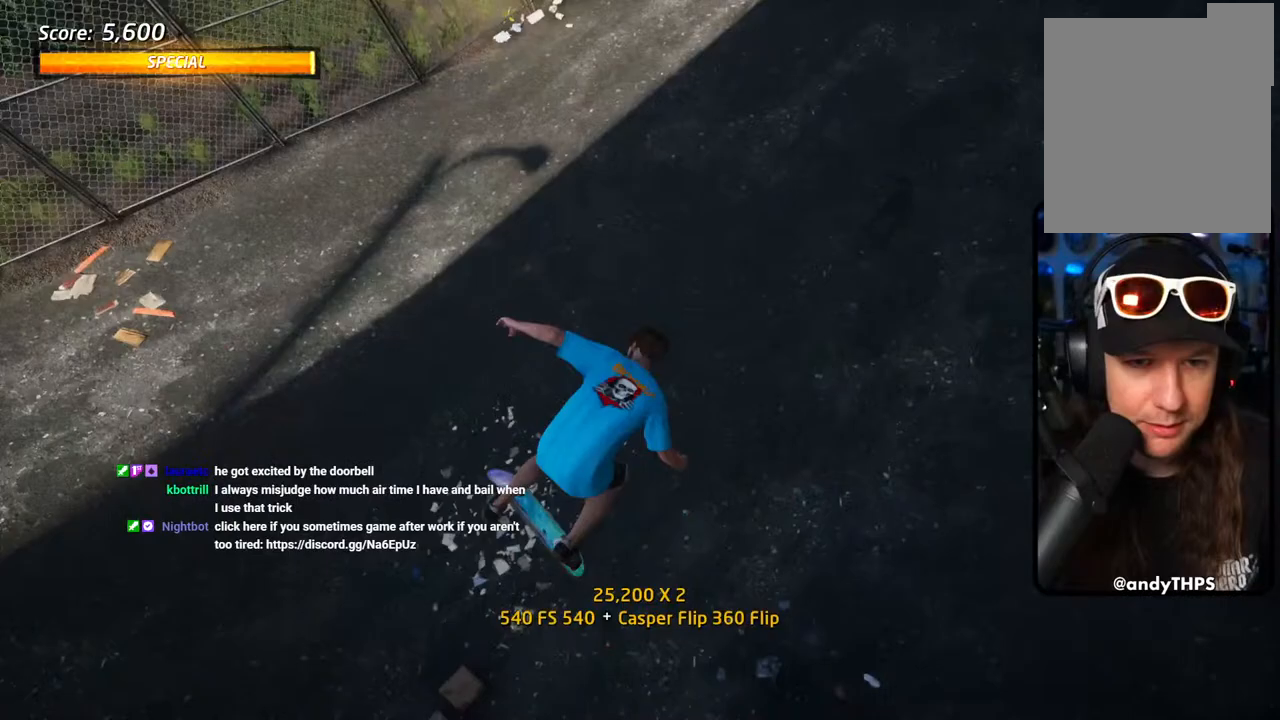
{"dt_ms": 500, "buttons": ["CROSS", "DPAD_DOWN", "DPAD_RIGHT"], "left_stick": "center", "right_stick": "center", "events": [[33, "CIRCLE", "up"], [117, "R2", "up"], [133, "R1", "up"], [167, "CROSS", "down"], [250, "DPAD_RIGHT", "down"], [300, "DPAD_DOWN", "down"]]}
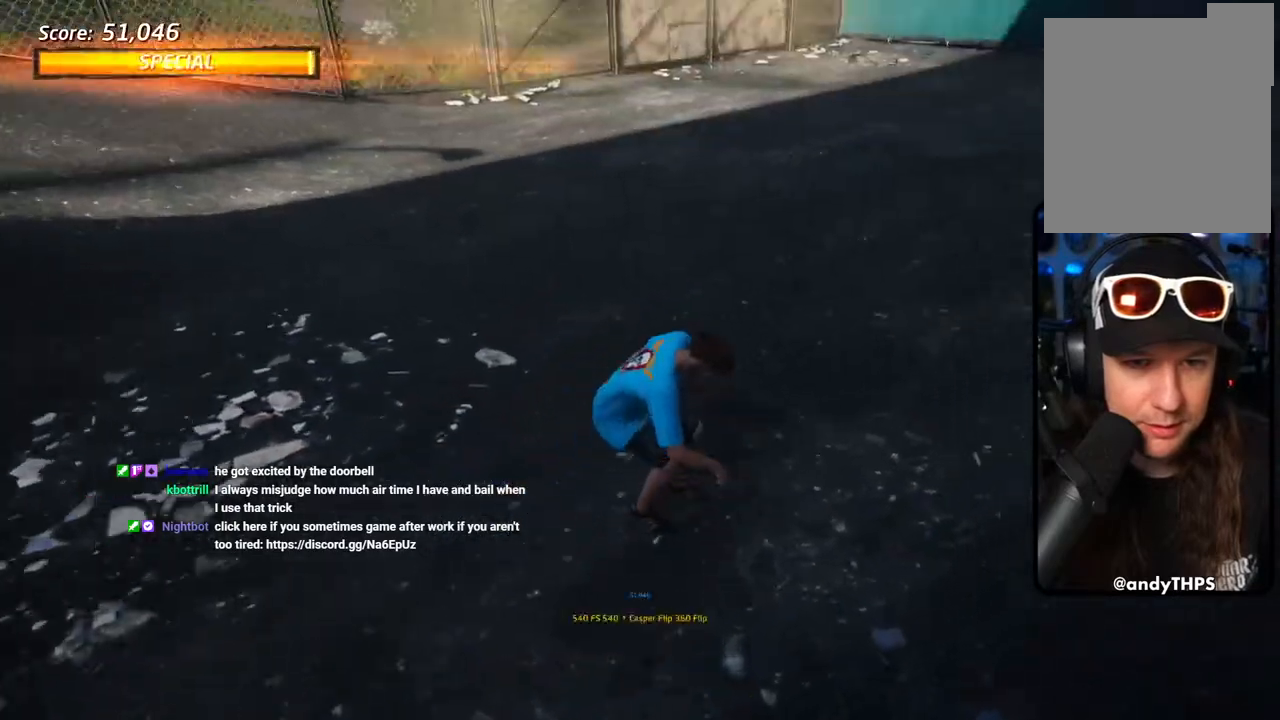
{"dt_ms": 500, "buttons": ["CROSS"], "left_stick": "center", "right_stick": "center", "events": [[250, "DPAD_DOWN", "up"], [500, "DPAD_RIGHT", "up"]]}
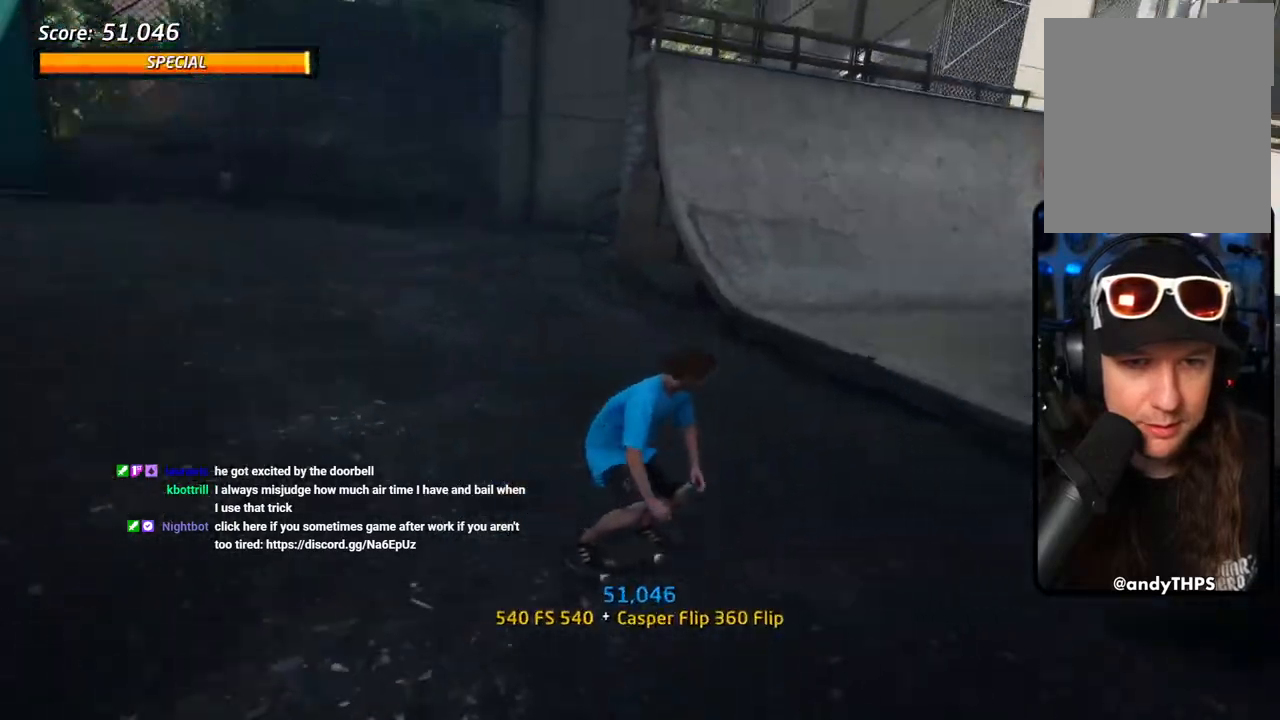
{"dt_ms": 500, "buttons": ["CROSS", "DPAD_DOWN", "DPAD_LEFT"], "left_stick": "center", "right_stick": "center", "events": [[233, "DPAD_LEFT", "down"], [300, "DPAD_DOWN", "down"]]}
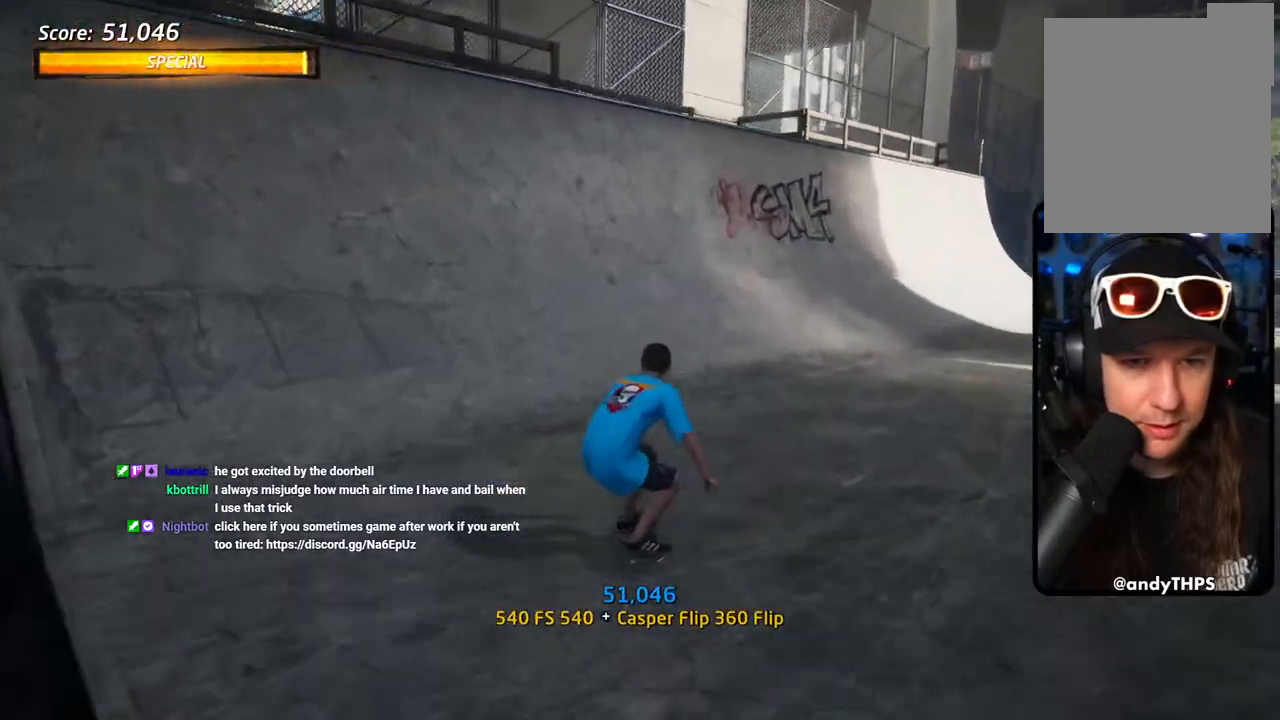
{"dt_ms": 500, "buttons": ["R1", "DPAD_LEFT"], "left_stick": "center", "right_stick": "center", "events": [[17, "DPAD_DOWN", "up"], [100, "DPAD_LEFT", "up"], [450, "DPAD_LEFT", "down"], [467, "CROSS", "up"], [467, "R1", "down"]]}
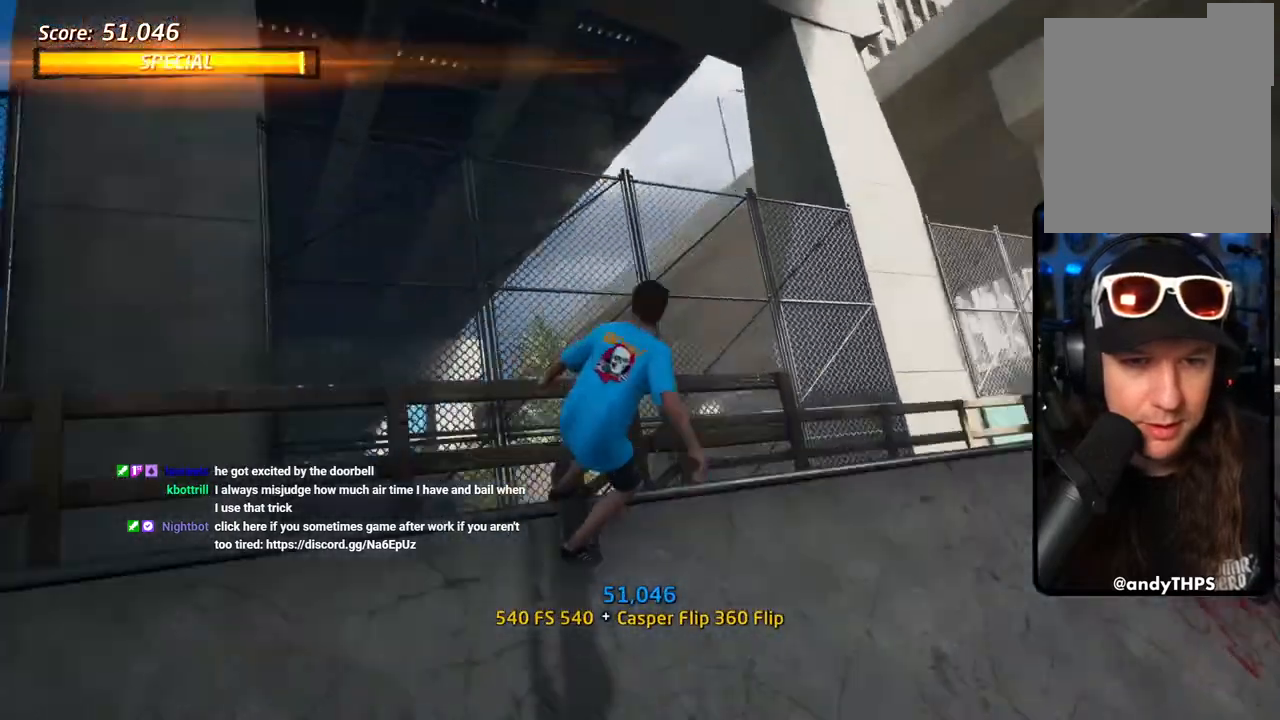
{"dt_ms": 500, "buttons": ["CIRCLE", "R1"], "left_stick": "center", "right_stick": "center", "events": [[17, "DPAD_LEFT", "up"], [50, "CIRCLE", "down"], [100, "DPAD_LEFT", "down"], [233, "DPAD_LEFT", "up"]]}
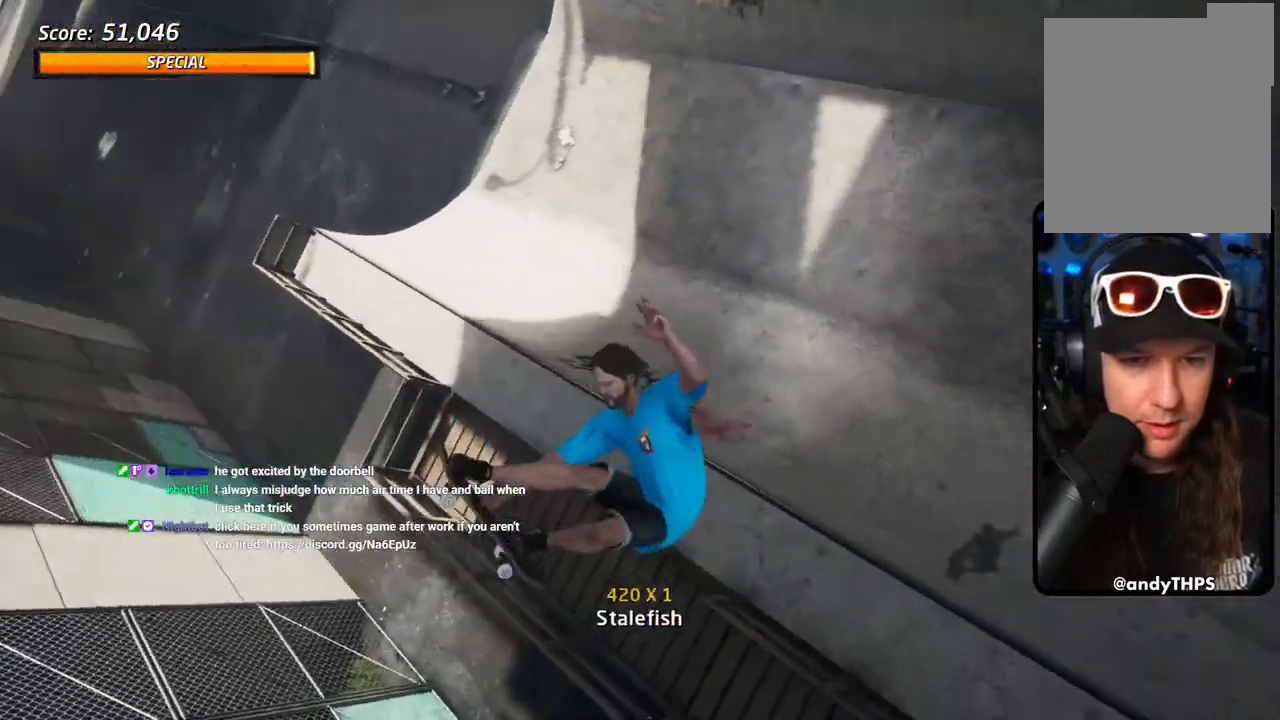
{"dt_ms": 500, "buttons": ["CROSS", "R1"], "left_stick": "center", "right_stick": "center", "events": [[300, "CIRCLE", "up"], [467, "CROSS", "down"]]}
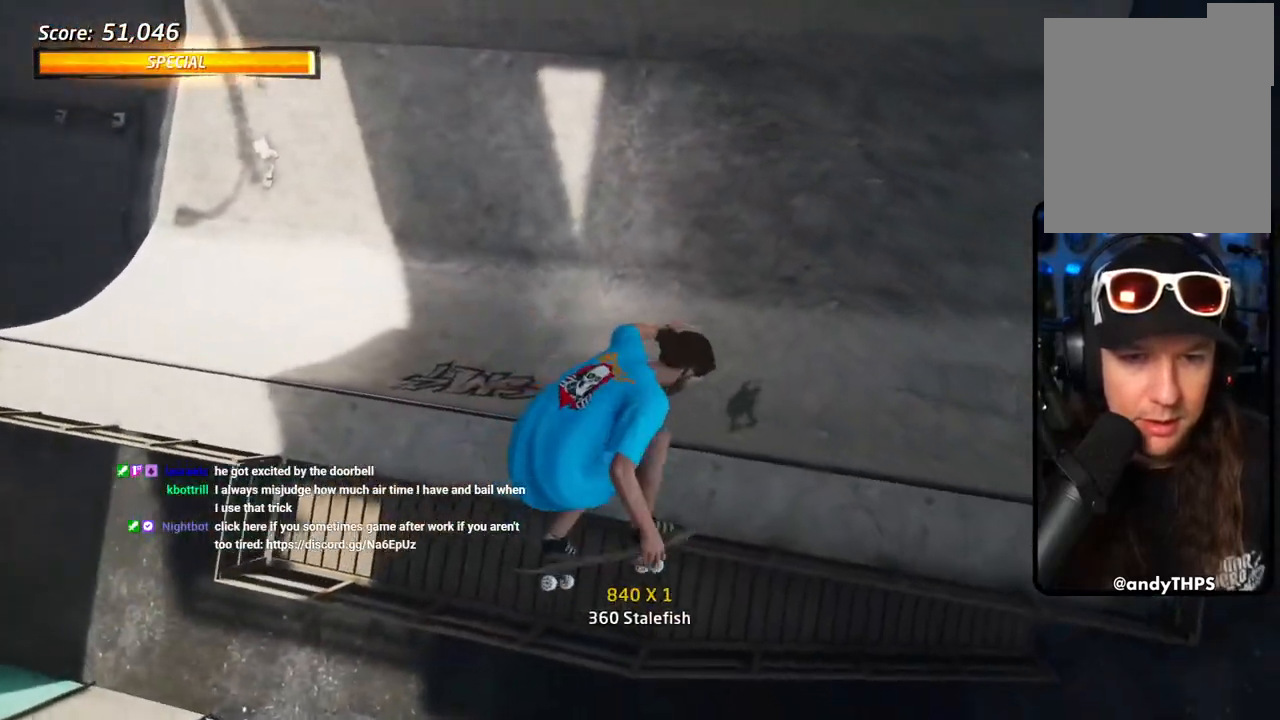
{"dt_ms": 500, "buttons": ["CROSS"], "left_stick": "center", "right_stick": "center", "events": [[467, "R1", "up"]]}
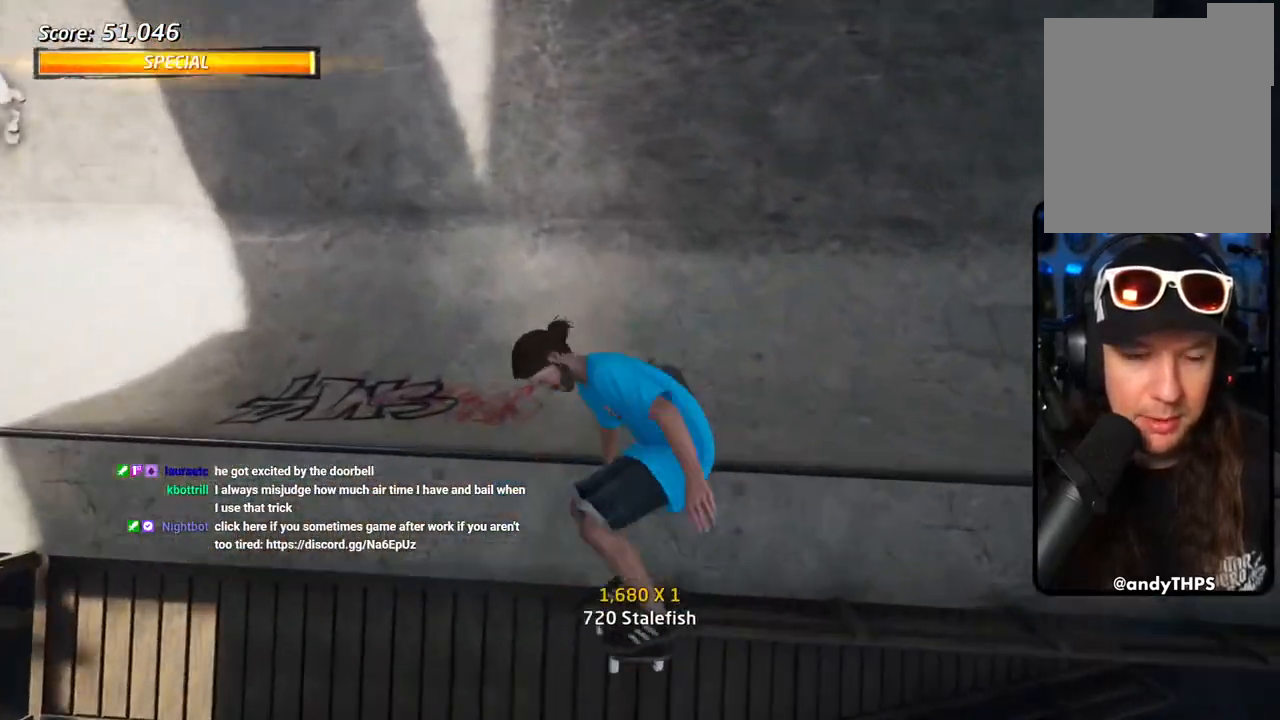
{"dt_ms": 500, "buttons": ["CROSS"], "left_stick": "center", "right_stick": "center", "events": []}